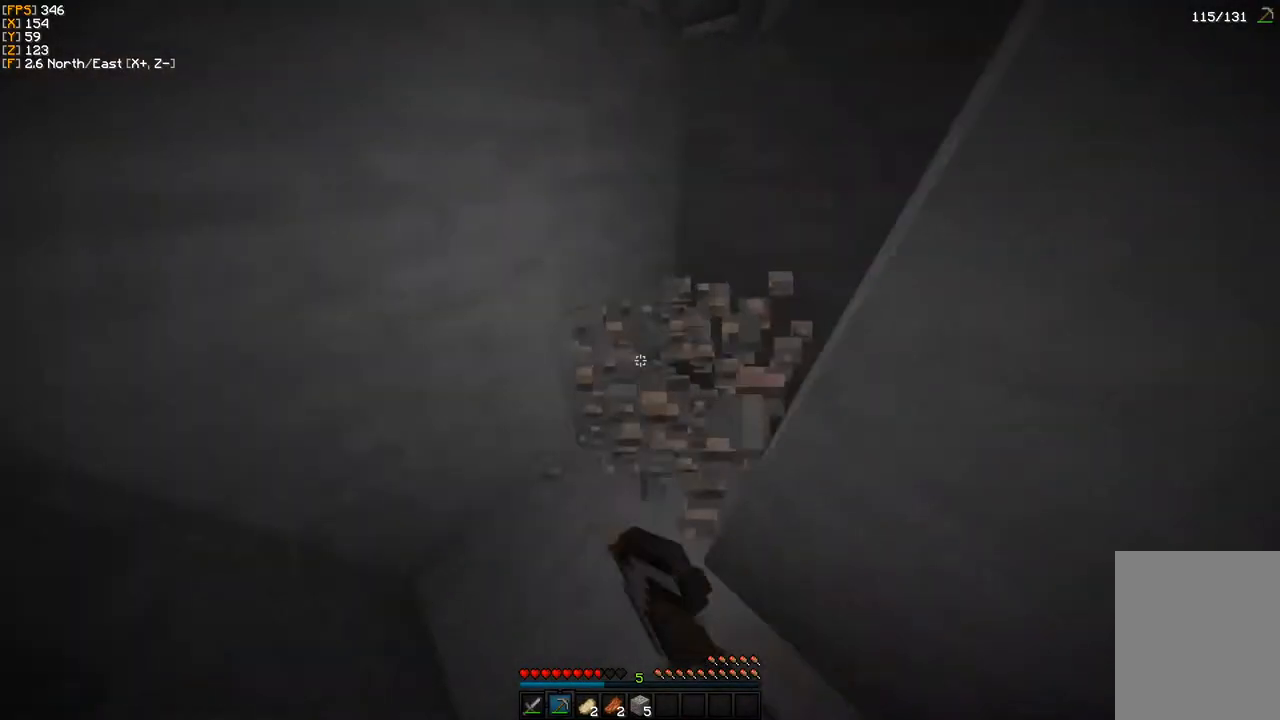
Gameplay with keyboard and mouse; each line is a JSON object with the keys and mouse buttons held at the frame after it. "events" lists presses ("down") and releases ("up") of "a", "d", "s", "w", "mouse_left" and "mouse_right" between this image and that frame as [ms after this image, input, new state], when the widget could be followed in between. "mouse_left", "mouse_right" = the "left", "right" buttons of the "mouse" list. No other keys are recorded. Fast repeated clicks can show as one long hold. Mouse movement is not recorded.
{"keys": ["w"], "mouse": ["left"], "events": []}
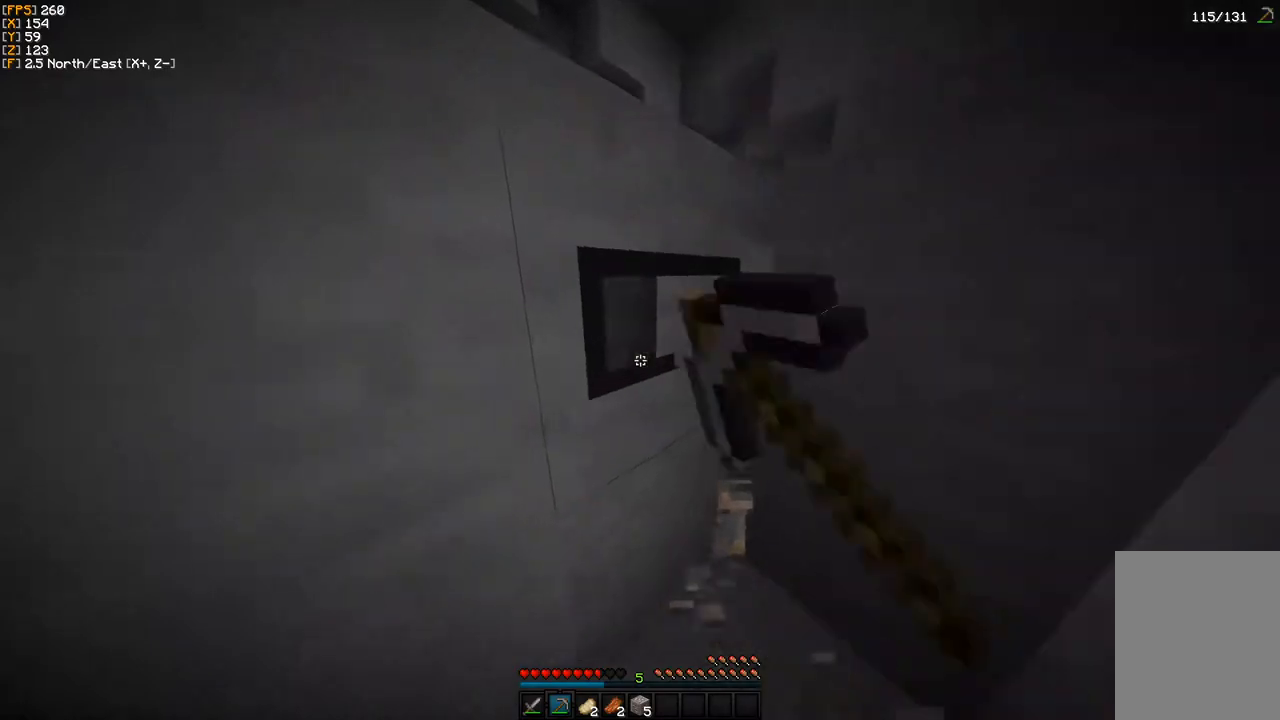
{"keys": ["w"], "mouse": ["left"], "events": [[167, "d", "down"], [300, "d", "up"]]}
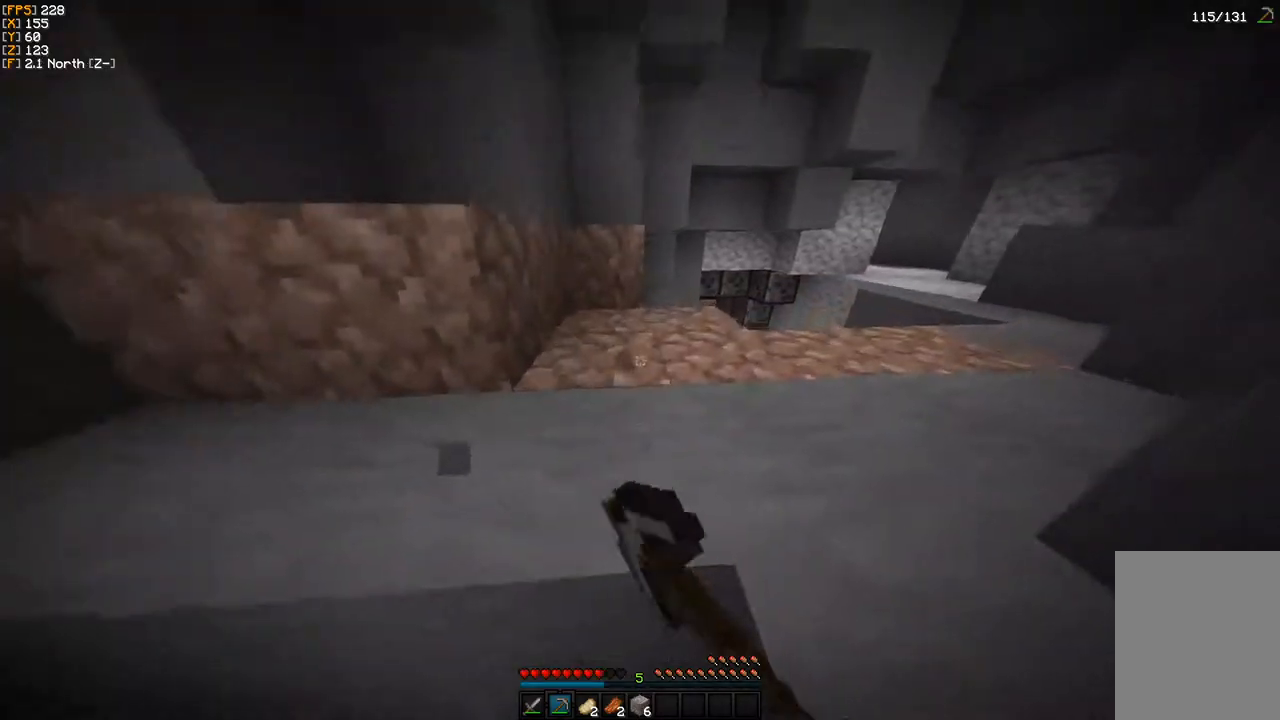
{"keys": [], "mouse": ["left"], "events": [[283, "w", "up"]]}
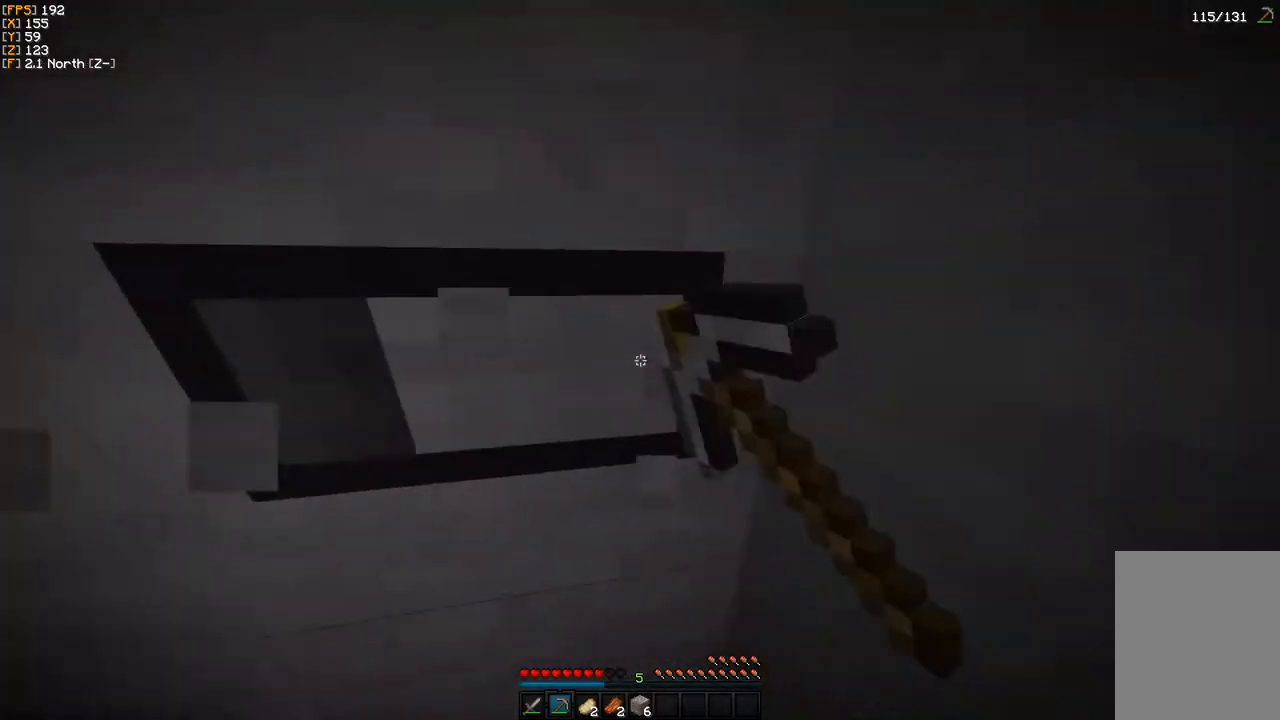
{"keys": ["w"], "mouse": ["left"], "events": [[233, "w", "down"]]}
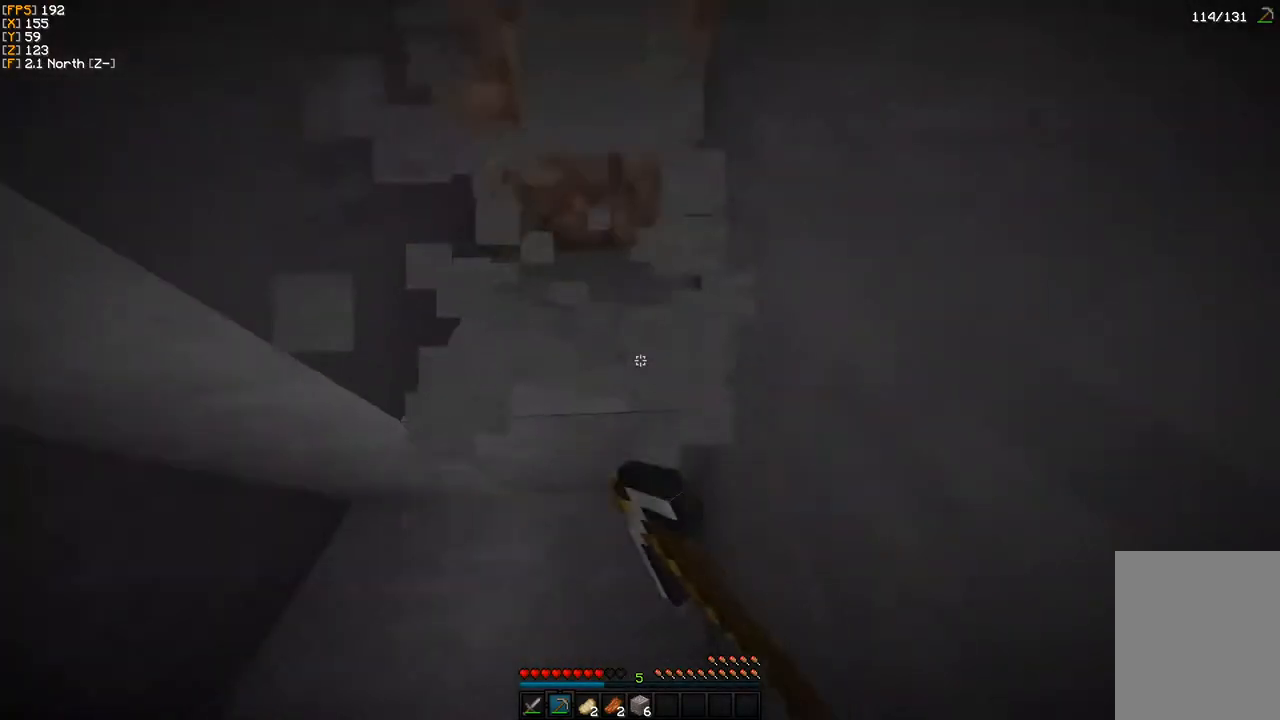
{"keys": ["w"], "mouse": [], "events": [[167, "mouse_left", "up"]]}
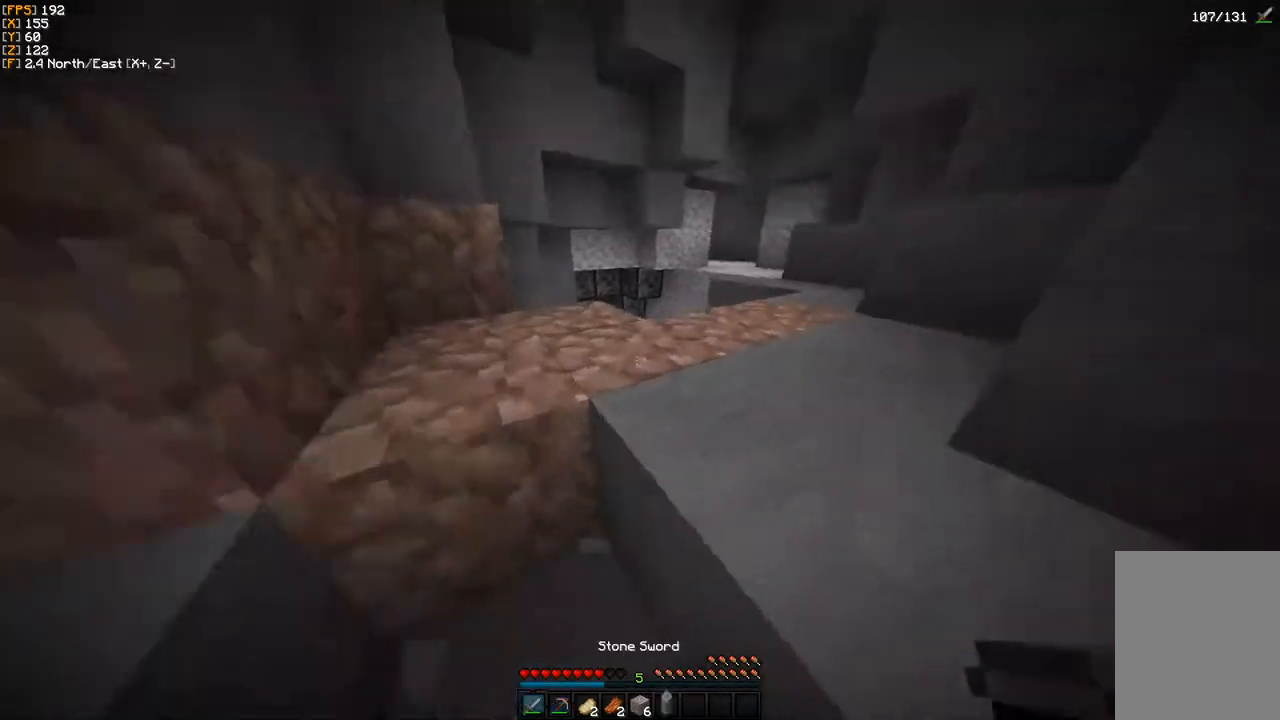
{"keys": ["w"], "mouse": [], "events": [[267, "w", "up"], [500, "w", "down"]]}
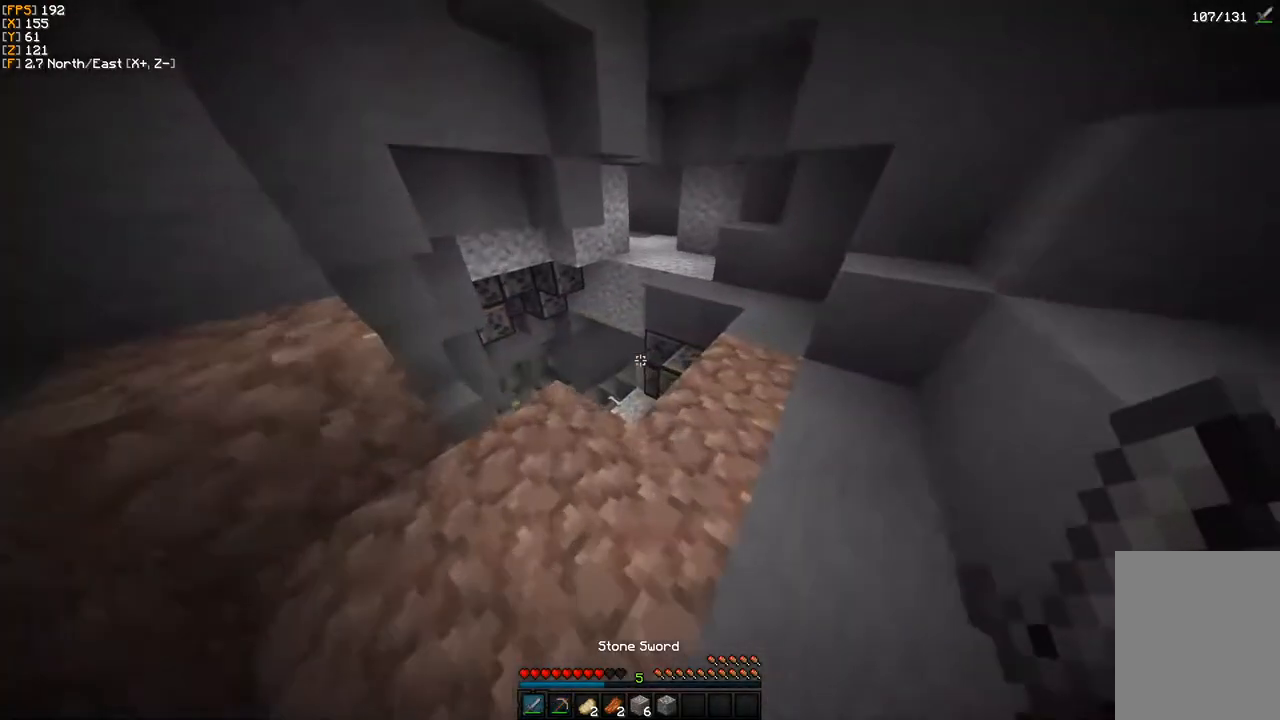
{"keys": ["d", "w"], "mouse": [], "events": [[50, "w", "up"], [167, "w", "down"], [383, "d", "down"]]}
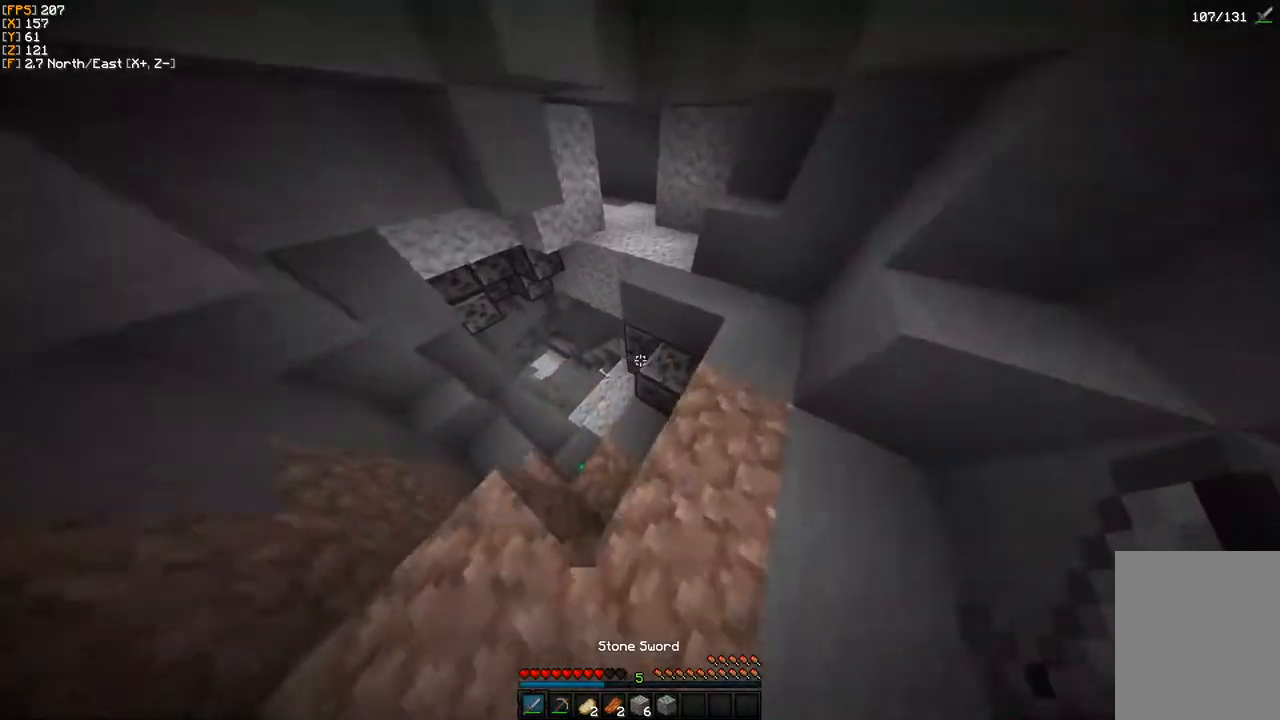
{"keys": ["a", "w"], "mouse": [], "events": [[183, "d", "up"], [400, "a", "down"]]}
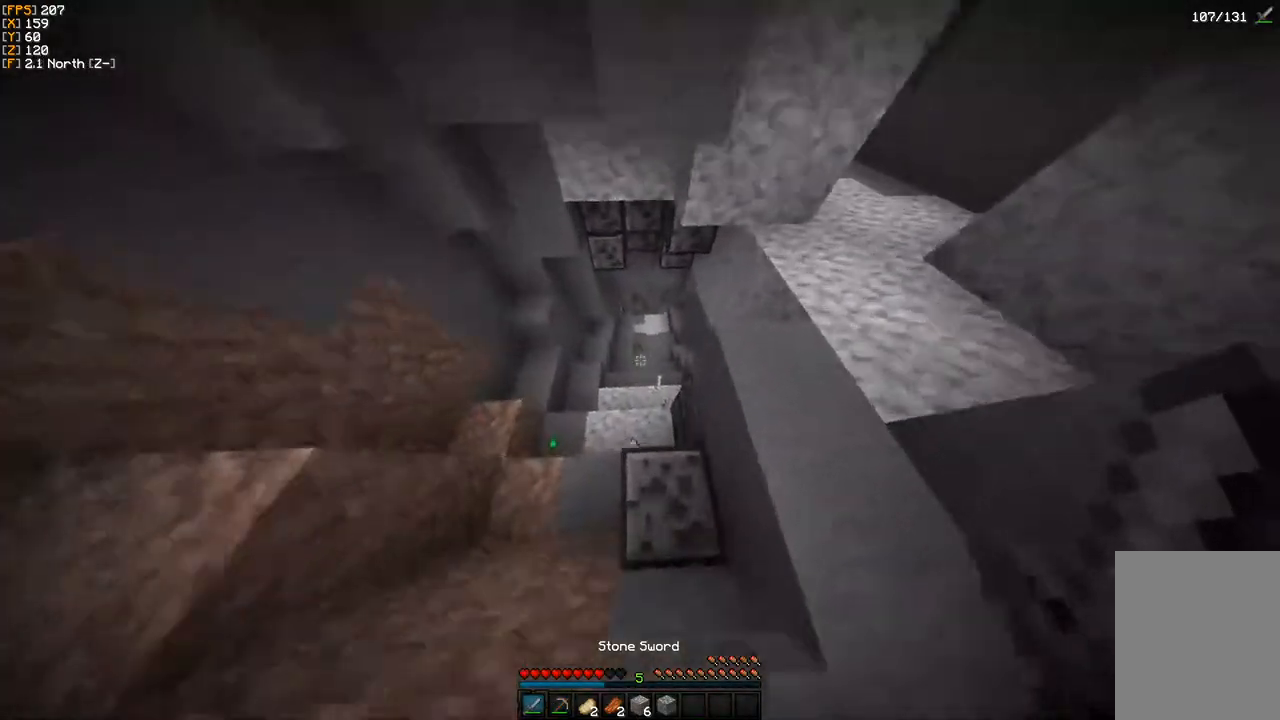
{"keys": [], "mouse": [], "events": [[133, "w", "up"], [483, "a", "up"]]}
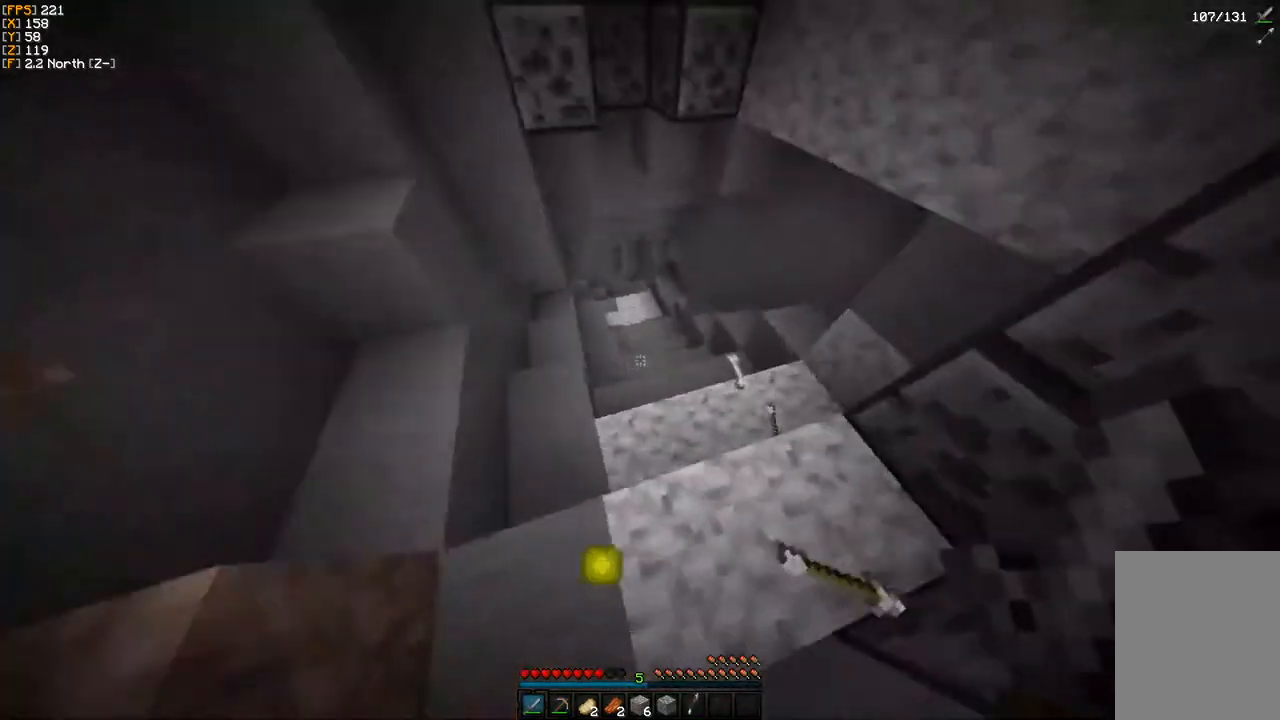
{"keys": ["w"], "mouse": [], "events": [[233, "w", "down"], [300, "w", "up"], [383, "w", "down"]]}
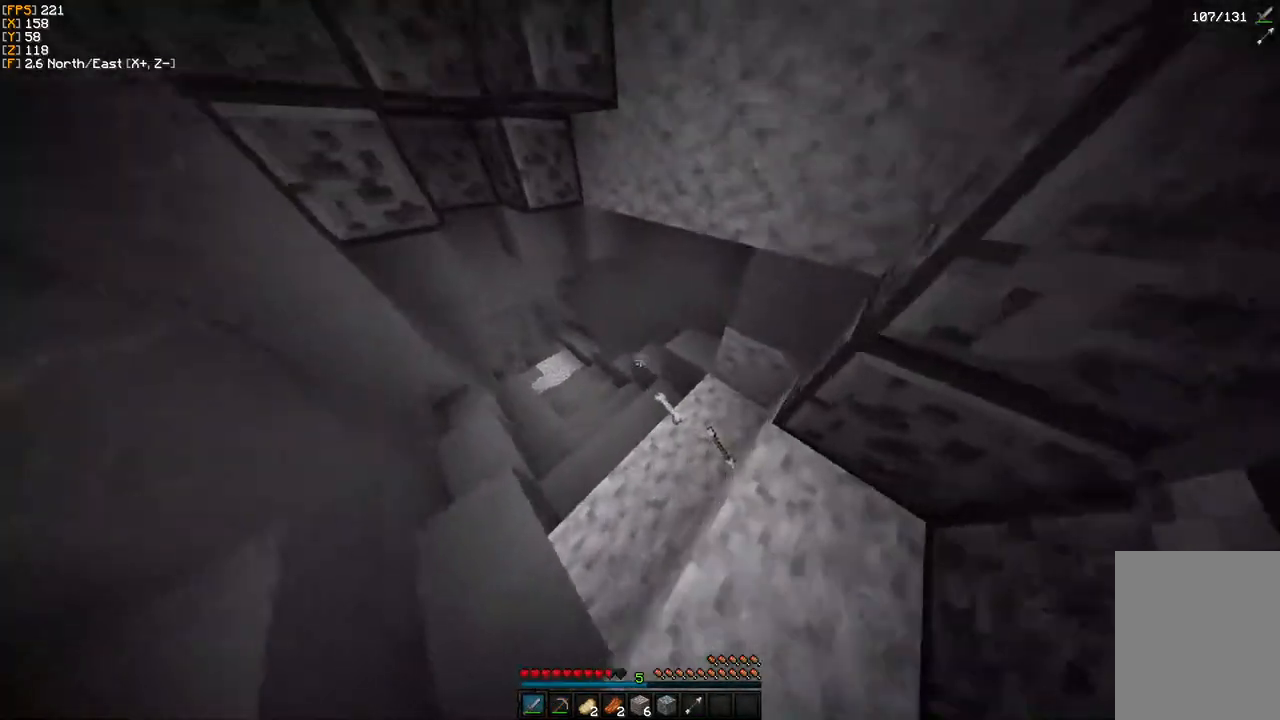
{"keys": ["w"], "mouse": [], "events": []}
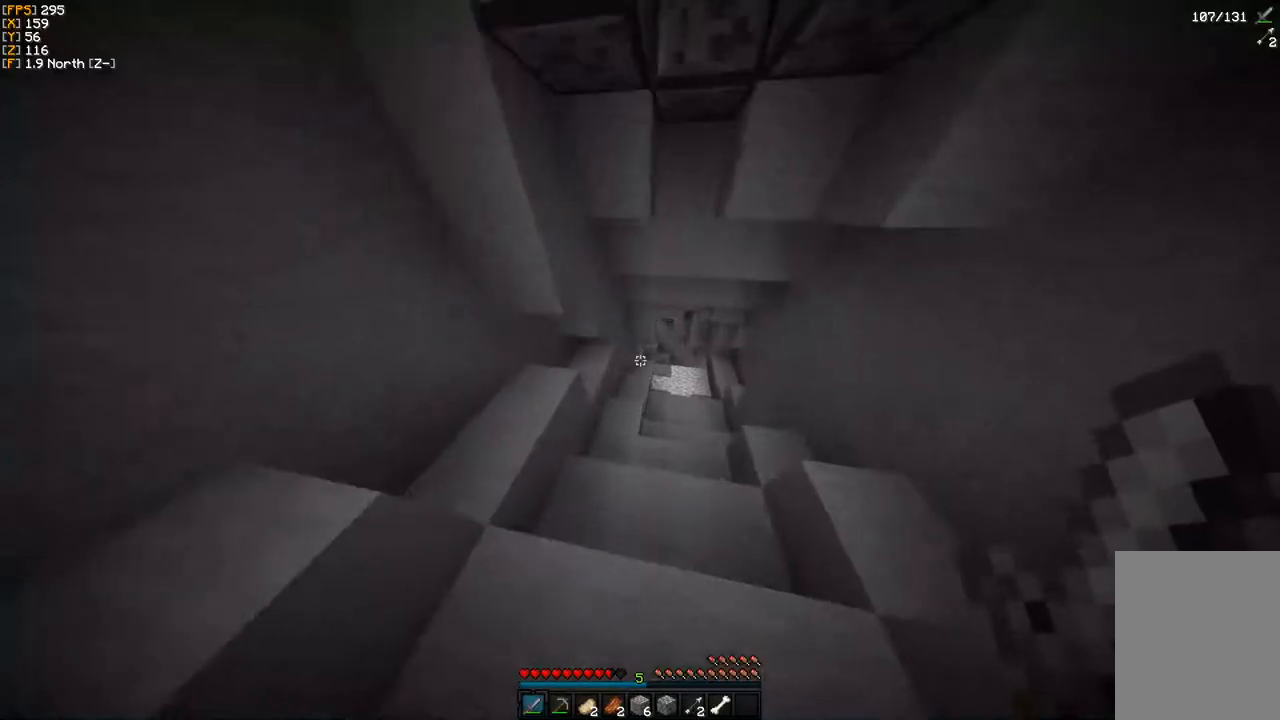
{"keys": ["w"], "mouse": [], "events": [[167, "d", "down"], [383, "d", "up"]]}
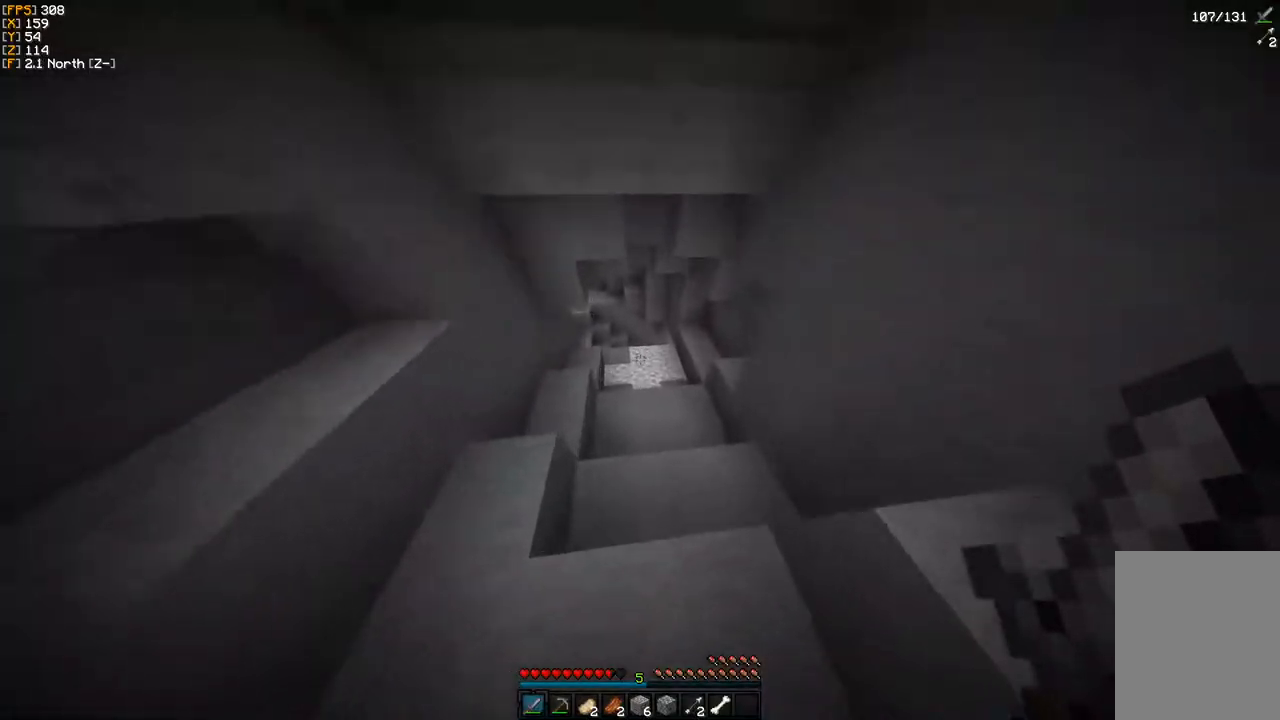
{"keys": ["w"], "mouse": [], "events": []}
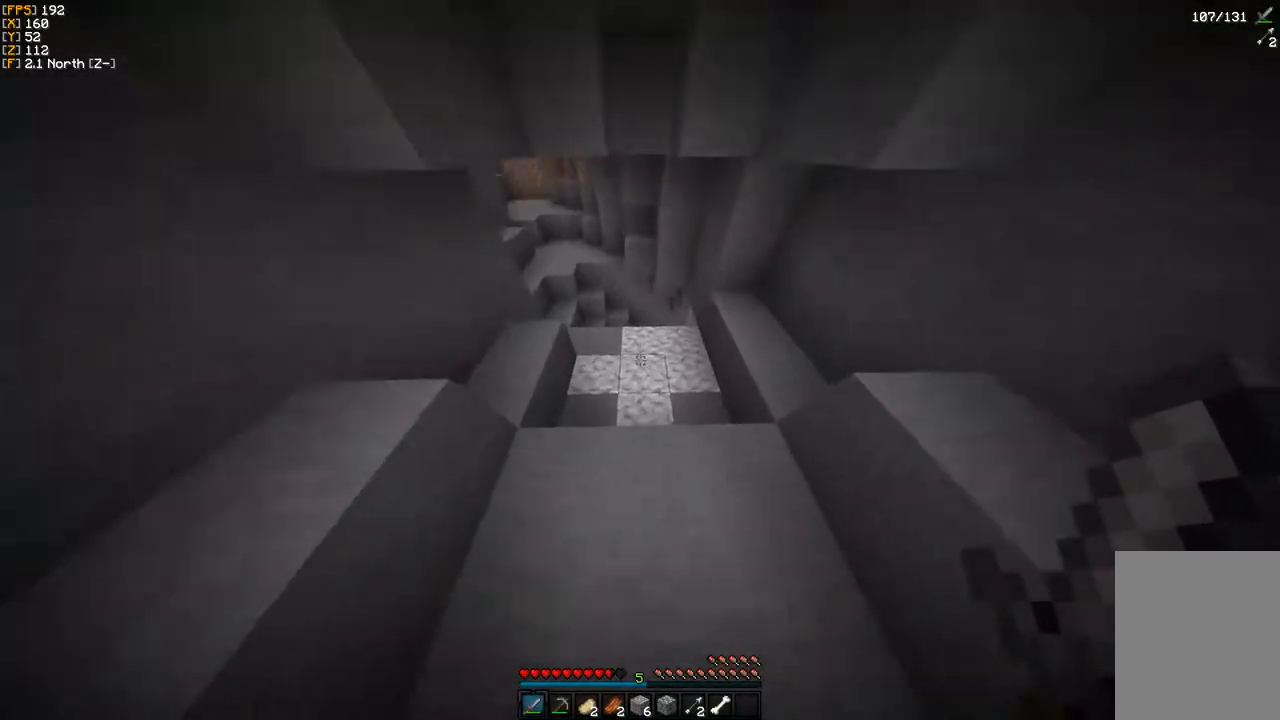
{"keys": ["a", "w"], "mouse": [], "events": [[383, "a", "down"]]}
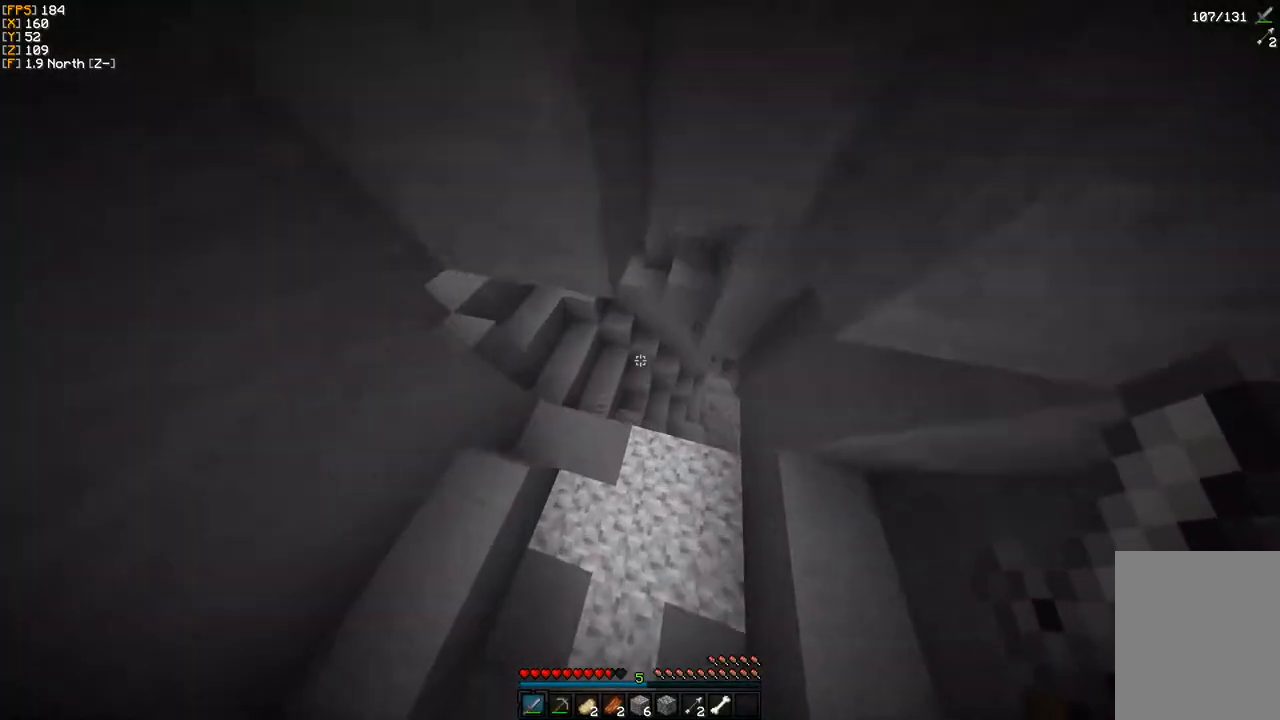
{"keys": ["a"], "mouse": [], "events": [[33, "w", "up"]]}
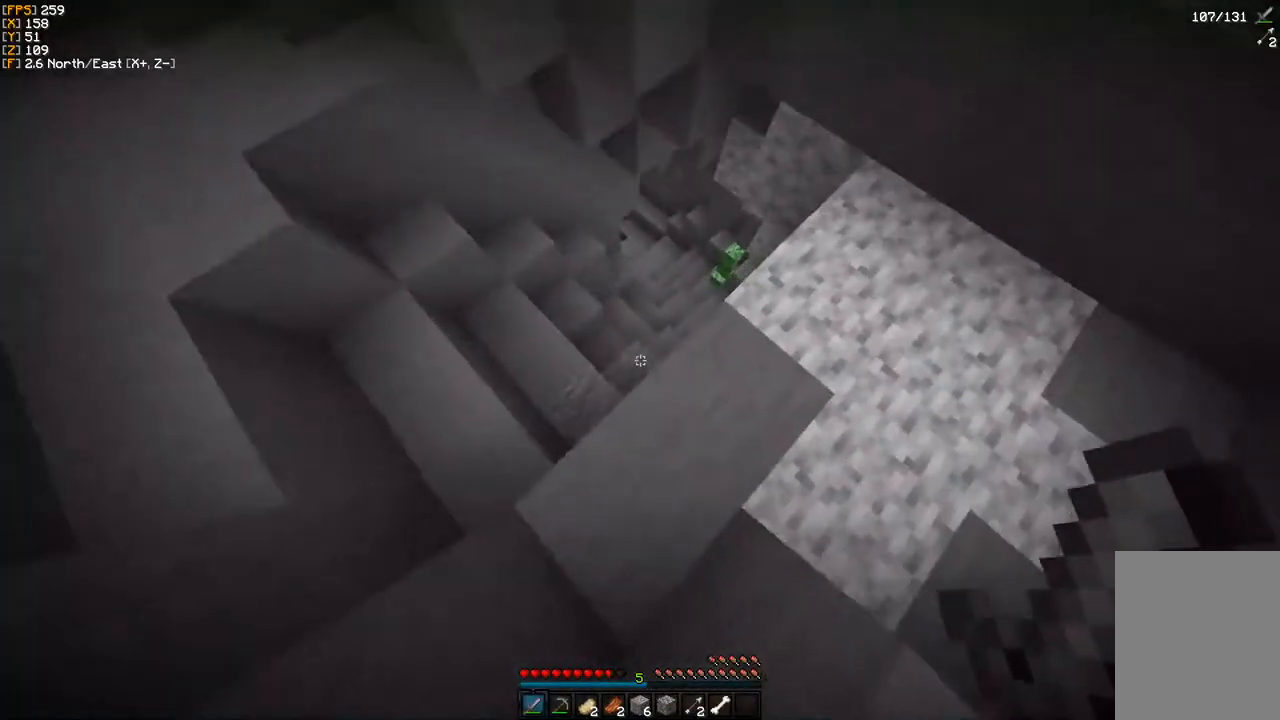
{"keys": [], "mouse": [], "events": [[183, "w", "down"], [350, "a", "up"], [450, "w", "up"]]}
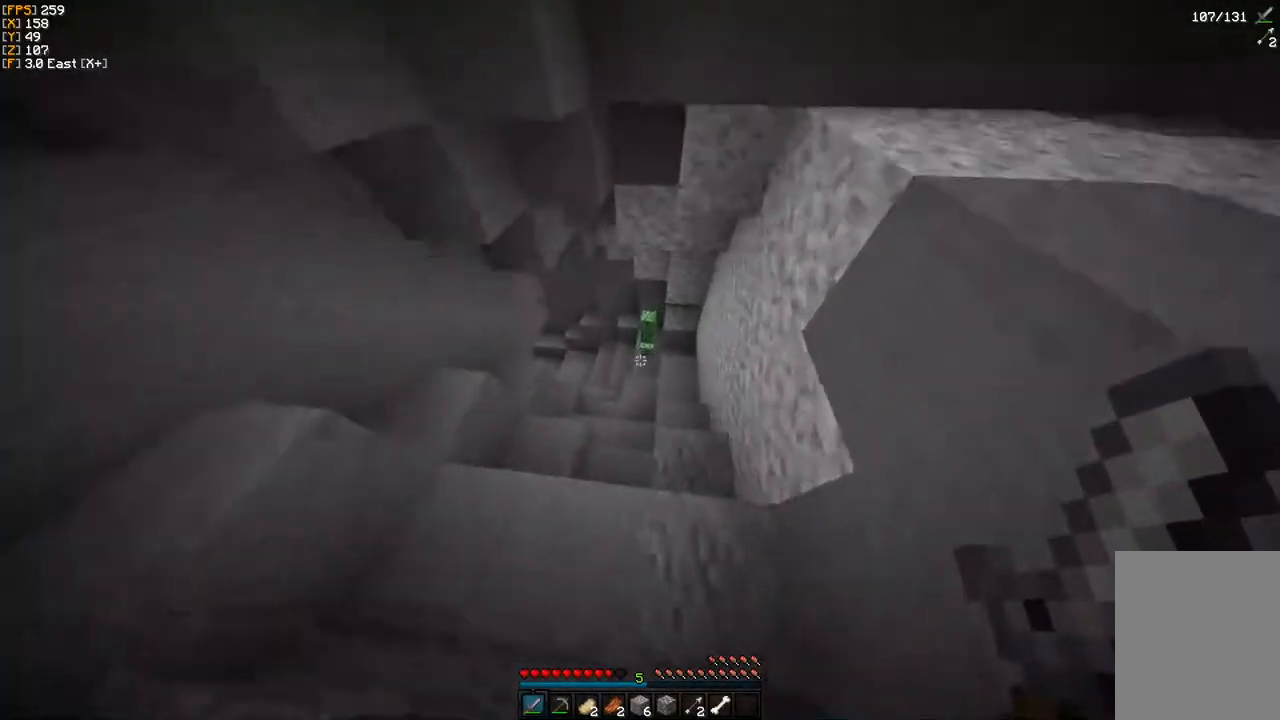
{"keys": ["w"], "mouse": [], "events": [[217, "w", "down"], [283, "w", "up"], [383, "w", "down"]]}
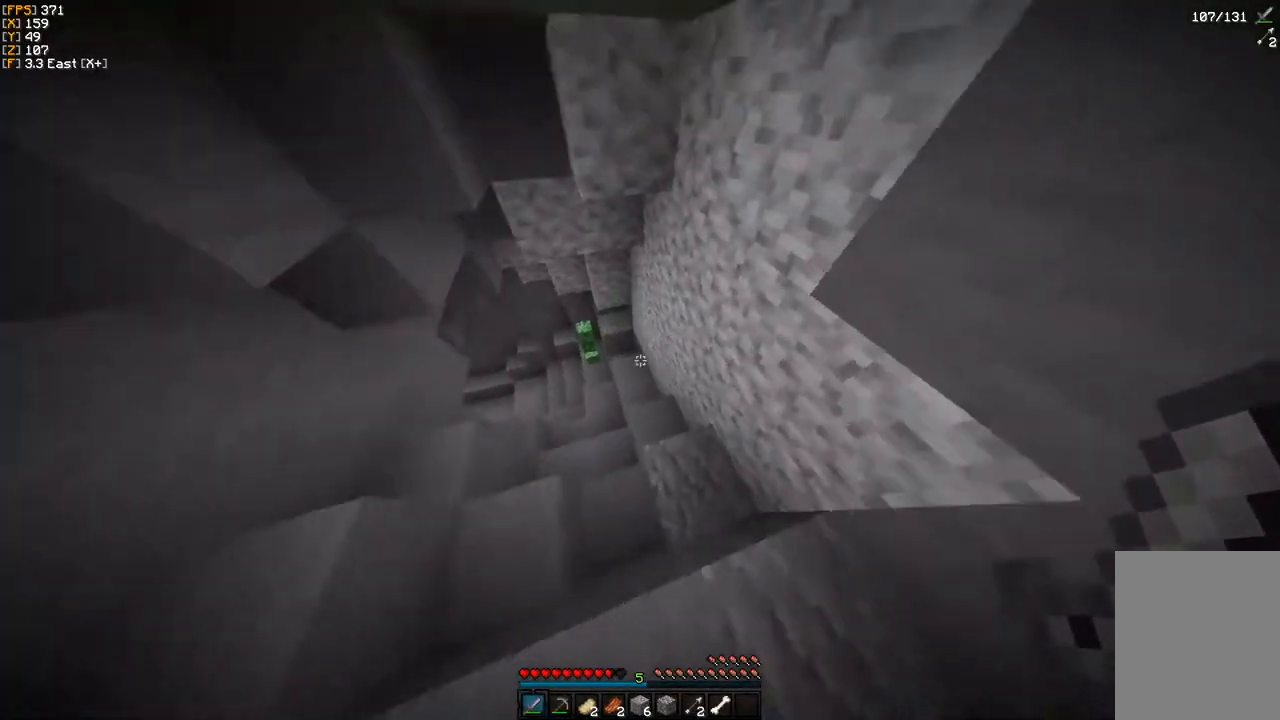
{"keys": ["w"], "mouse": [], "events": [[167, "d", "down"], [450, "d", "up"]]}
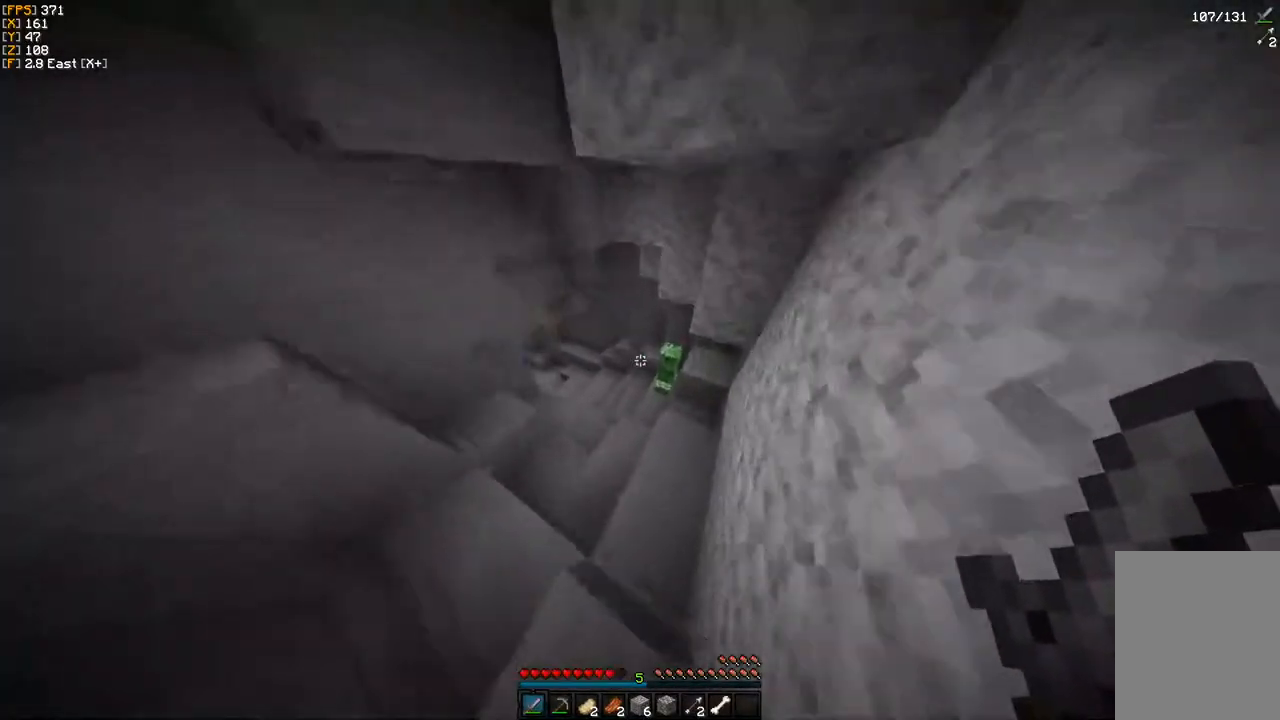
{"keys": [], "mouse": [], "events": [[350, "mouse_left", "down"], [417, "w", "up"], [467, "mouse_left", "up"]]}
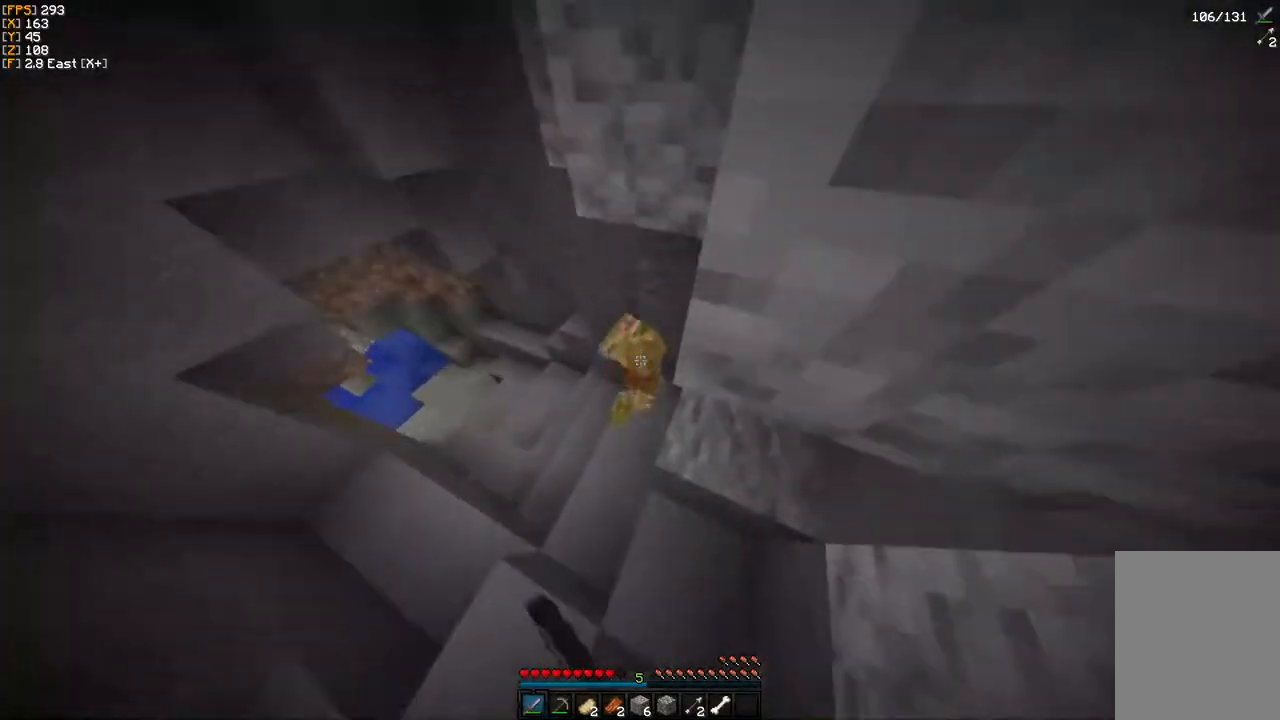
{"keys": ["w"], "mouse": ["left"], "events": [[67, "mouse_left", "down"], [167, "mouse_left", "up"], [250, "mouse_left", "down"], [267, "w", "down"], [367, "mouse_left", "up"], [450, "mouse_left", "down"]]}
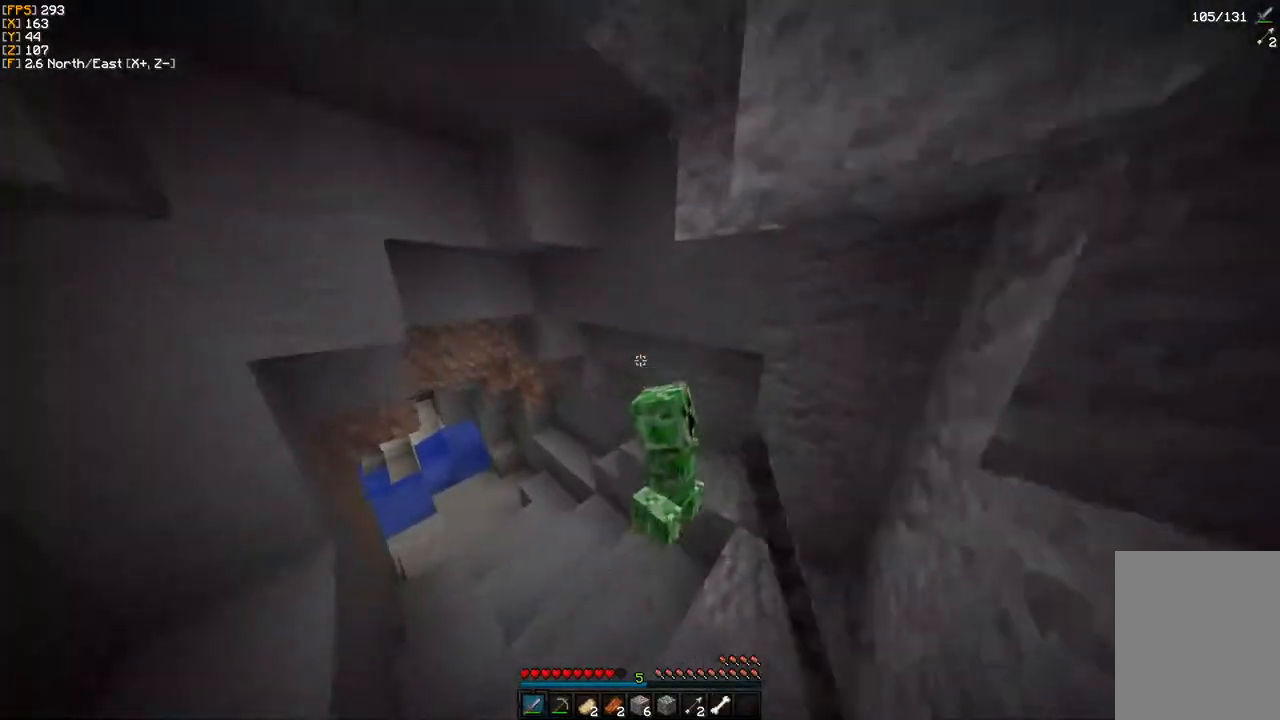
{"keys": [], "mouse": [], "events": [[67, "mouse_left", "up"], [133, "mouse_left", "down"], [250, "mouse_left", "up"], [283, "w", "up"], [317, "mouse_left", "down"], [433, "mouse_left", "up"]]}
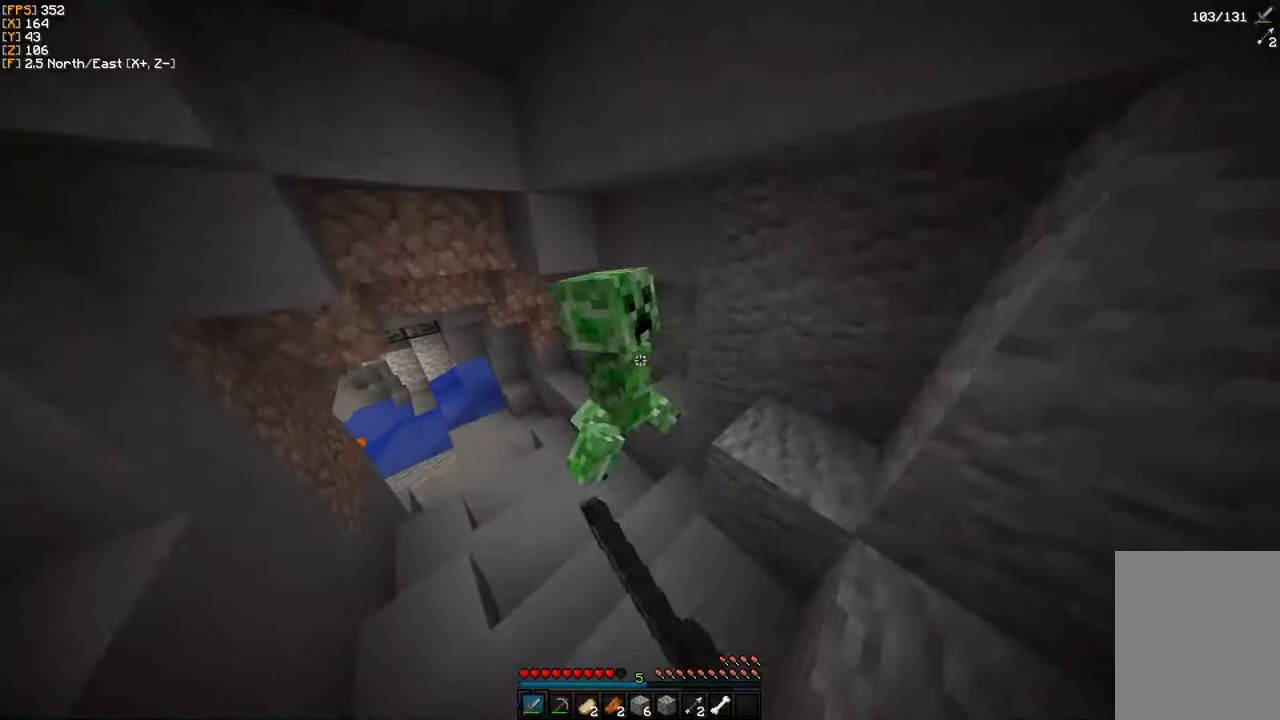
{"keys": [], "mouse": [], "events": [[17, "mouse_left", "down"], [83, "s", "down"], [117, "mouse_left", "up"], [200, "mouse_left", "down"], [283, "mouse_left", "up"], [450, "s", "up"]]}
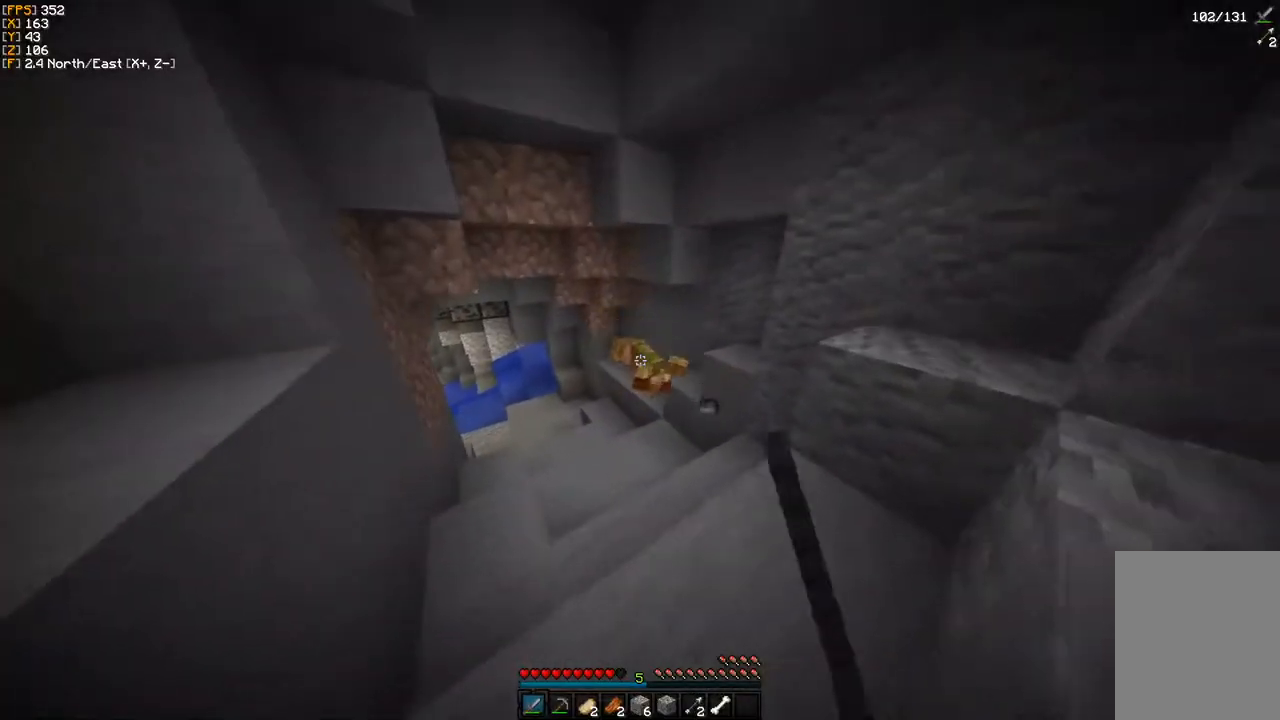
{"keys": ["d", "w"], "mouse": [], "events": [[67, "w", "down"], [167, "w", "up"], [250, "w", "down"], [433, "d", "down"]]}
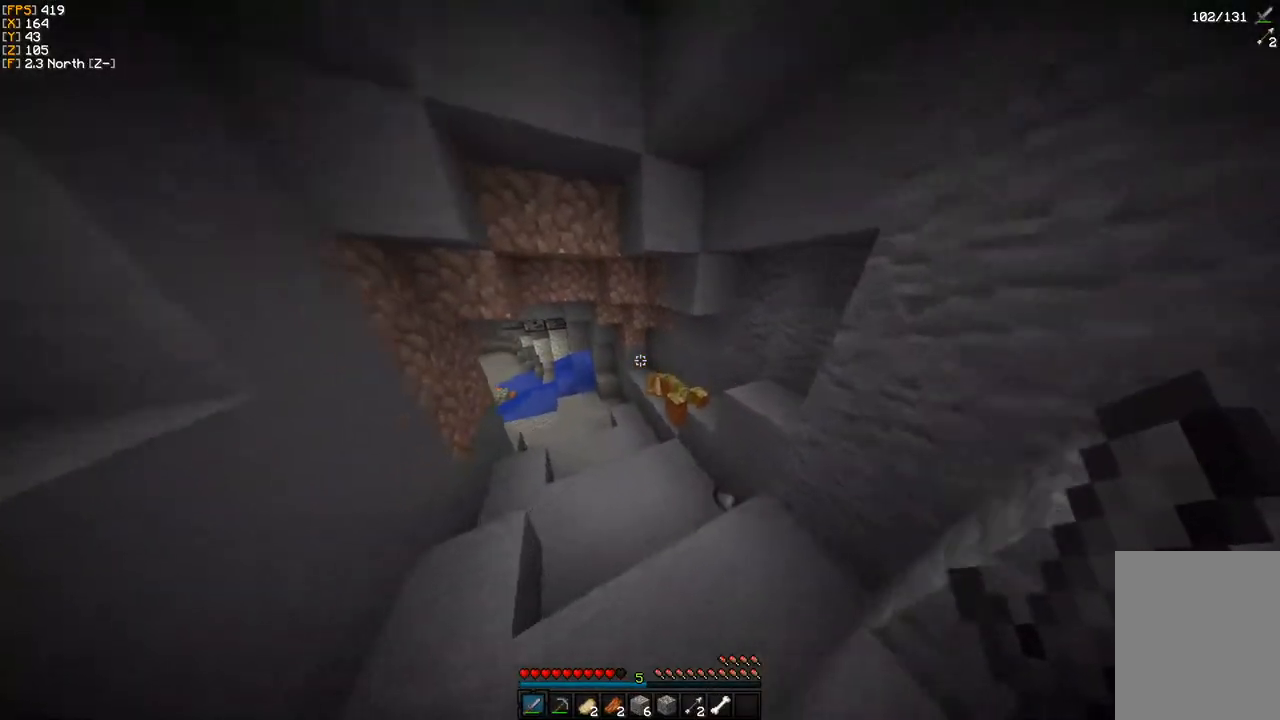
{"keys": ["w"], "mouse": [], "events": [[100, "d", "up"]]}
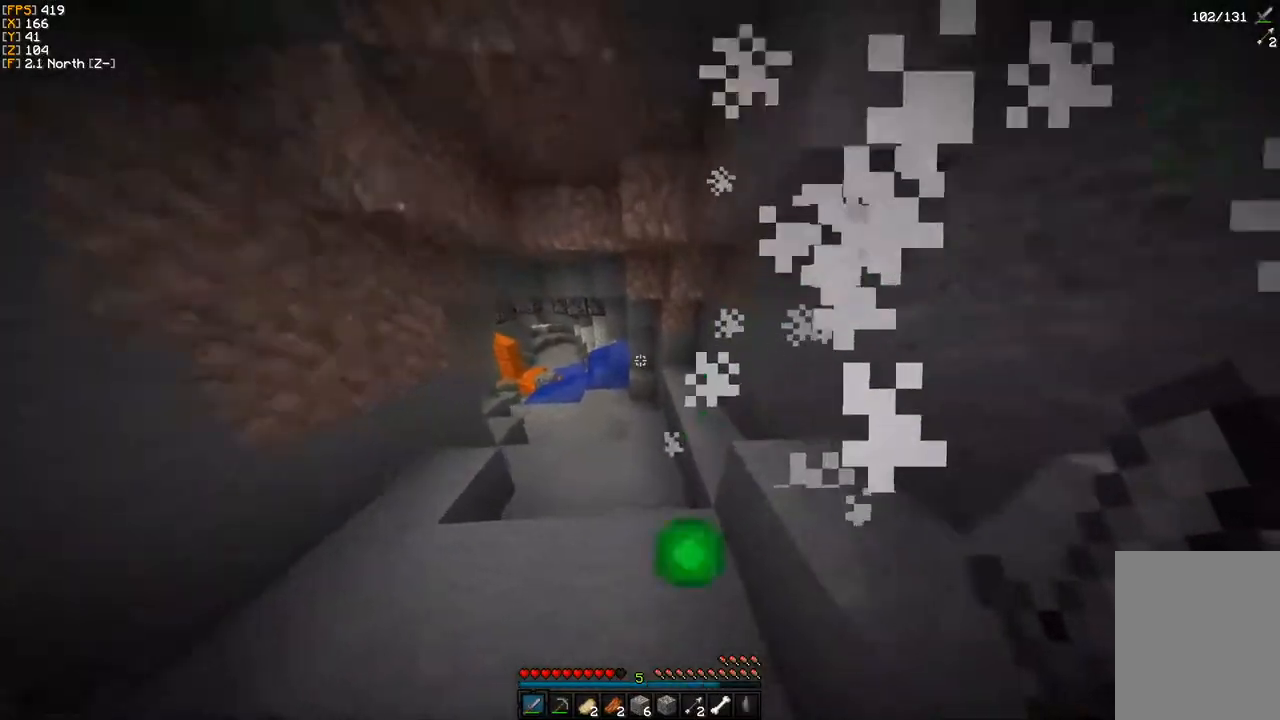
{"keys": ["w"], "mouse": [], "events": []}
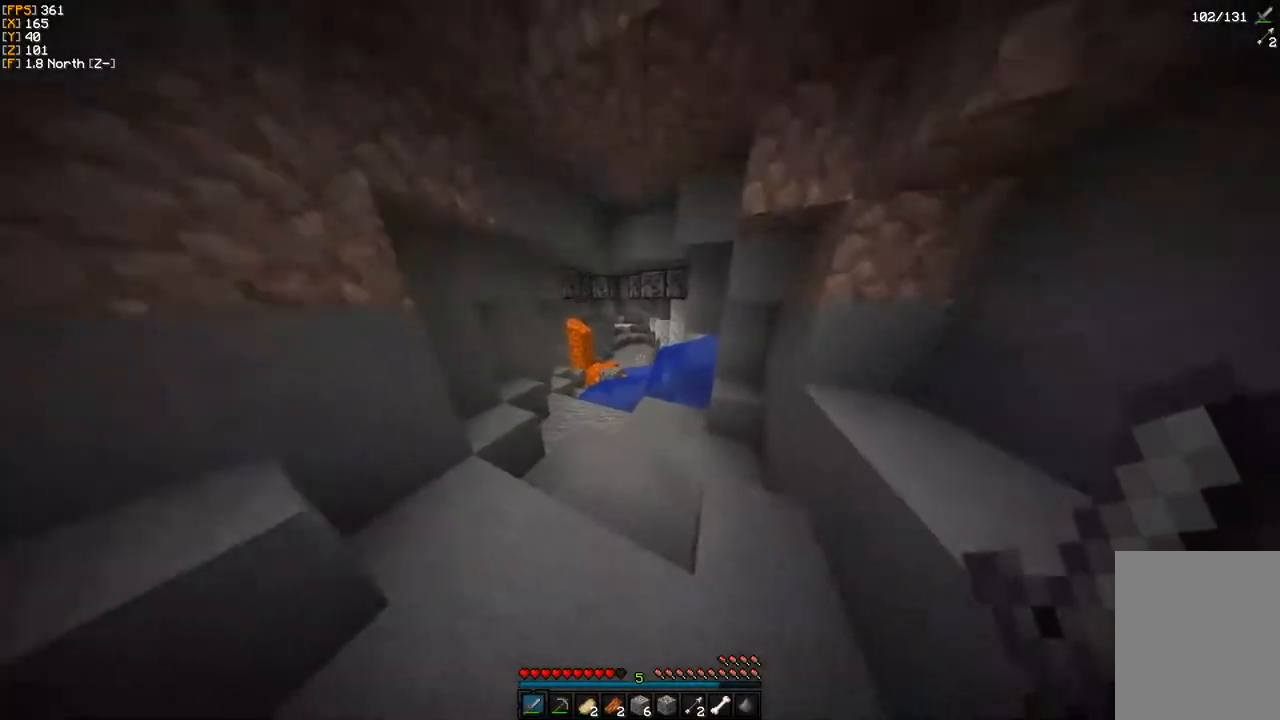
{"keys": ["a", "w"], "mouse": [], "events": [[183, "a", "down"]]}
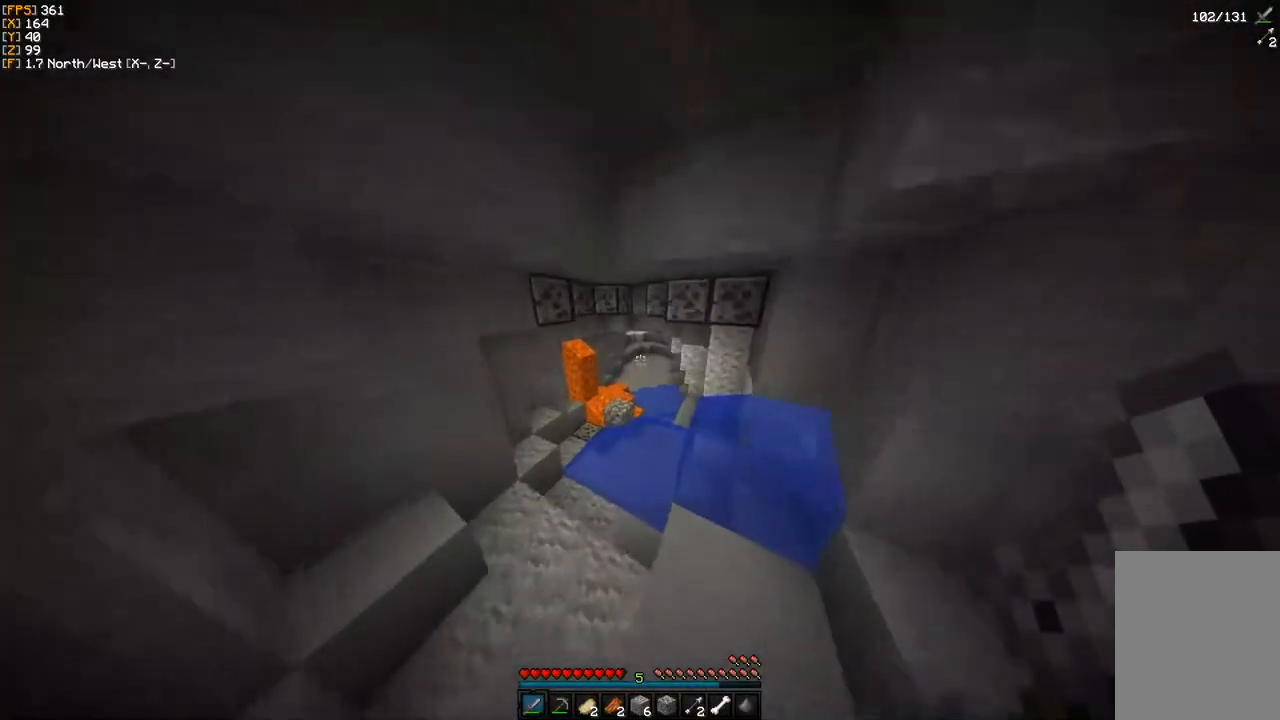
{"keys": ["w"], "mouse": [], "events": [[233, "a", "up"]]}
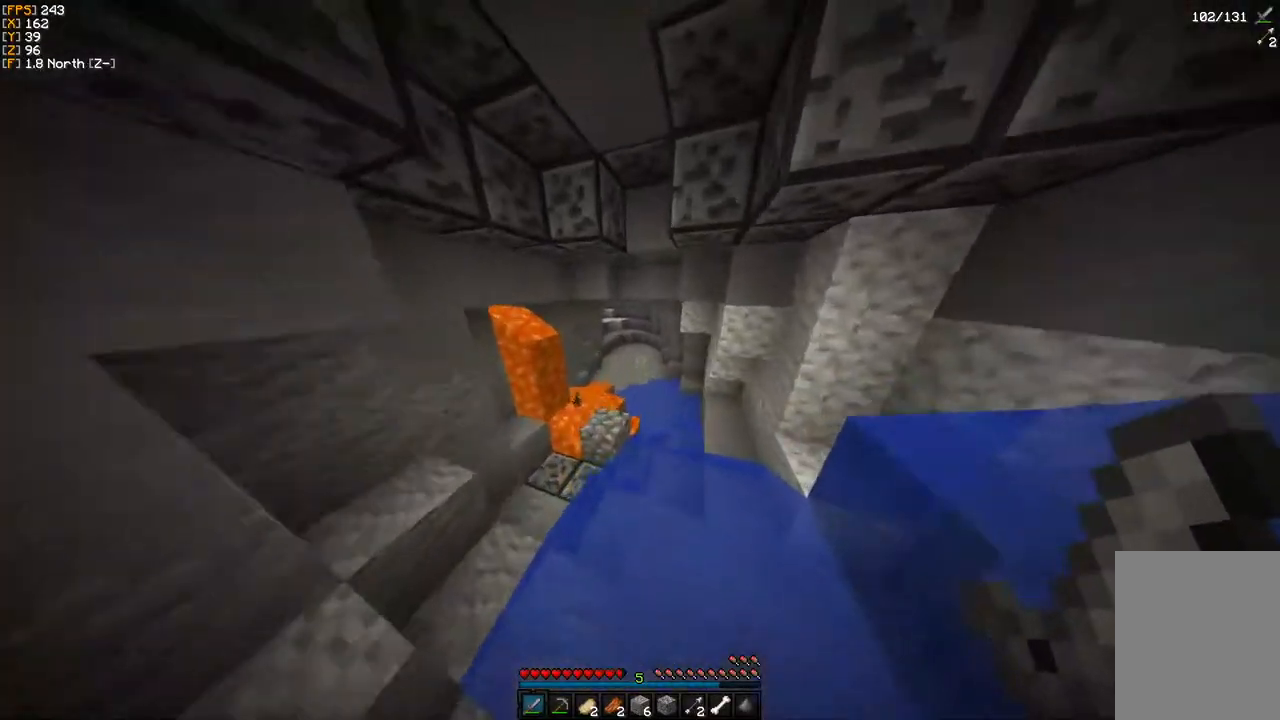
{"keys": ["w"], "mouse": [], "events": [[200, "a", "down"], [350, "a", "up"]]}
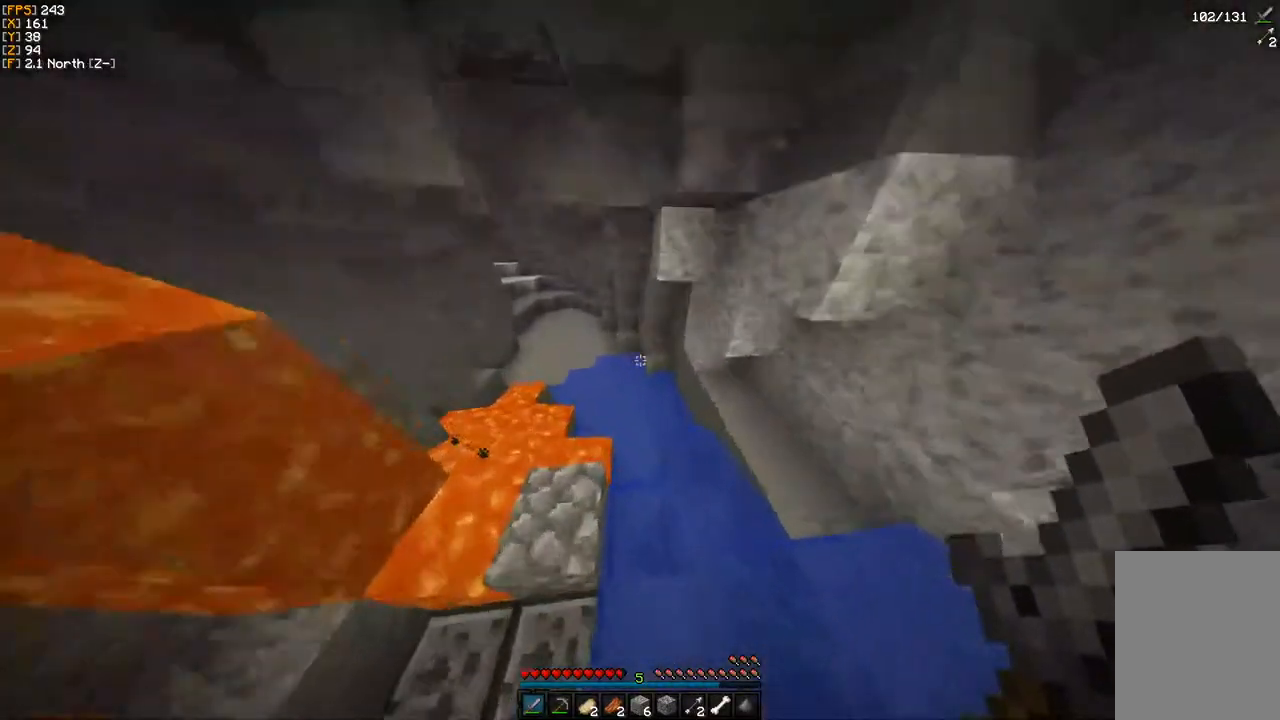
{"keys": ["a", "w"], "mouse": [], "events": [[33, "d", "down"], [333, "d", "up"], [367, "a", "down"]]}
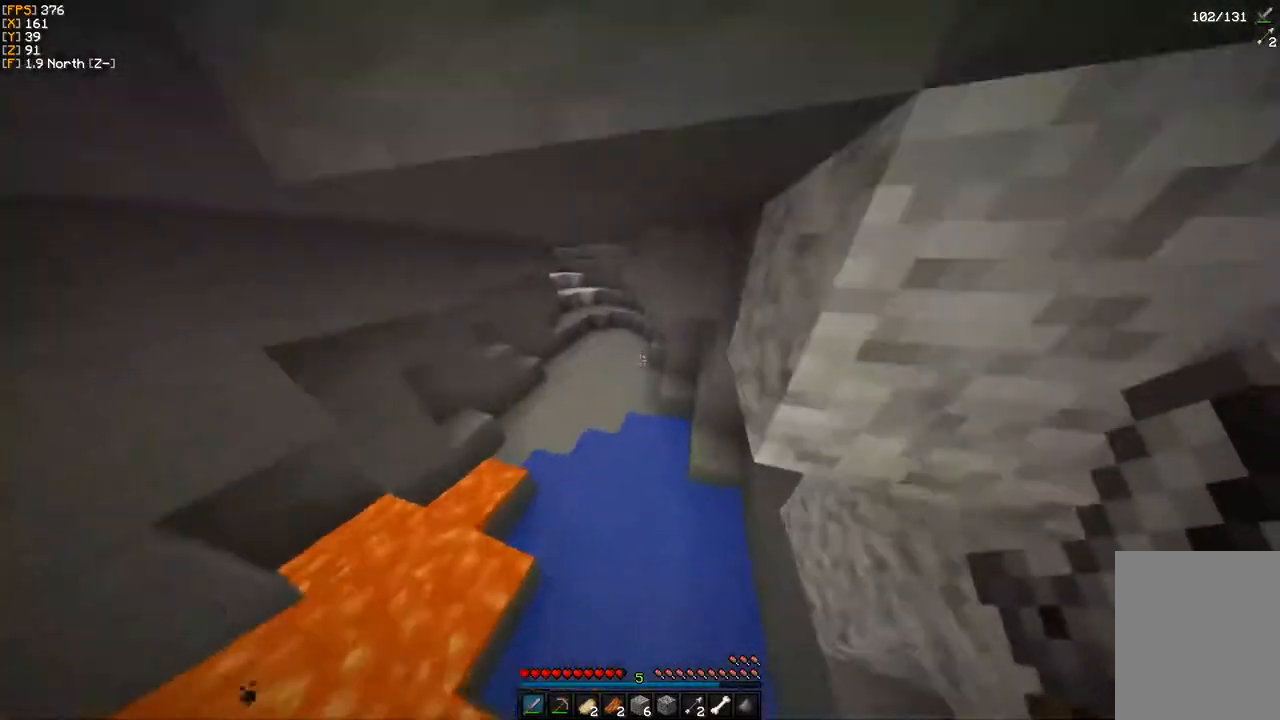
{"keys": [], "mouse": [], "events": [[100, "a", "up"], [333, "w", "up"]]}